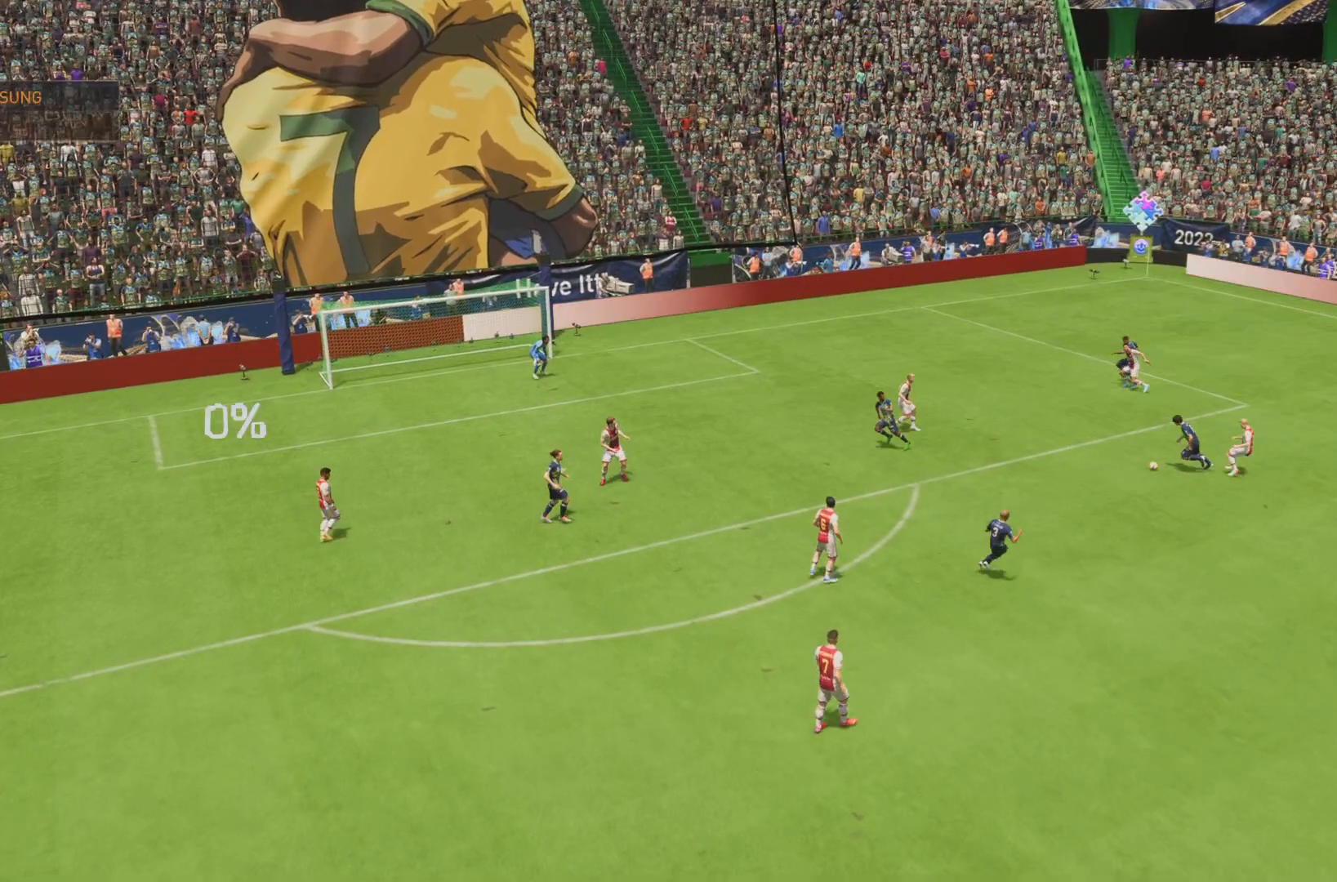
Gameplay with a controller (PlayStation layout); each line is a JSON object with the inputs held at the frame after it. "events" lists button and stick changes between this image and that frame as [ms after this image, input, new state], when the widget could be followed in between. Not read: L3 R3.
{"buttons": [], "left_stick": "center", "right_stick": "center", "events": []}
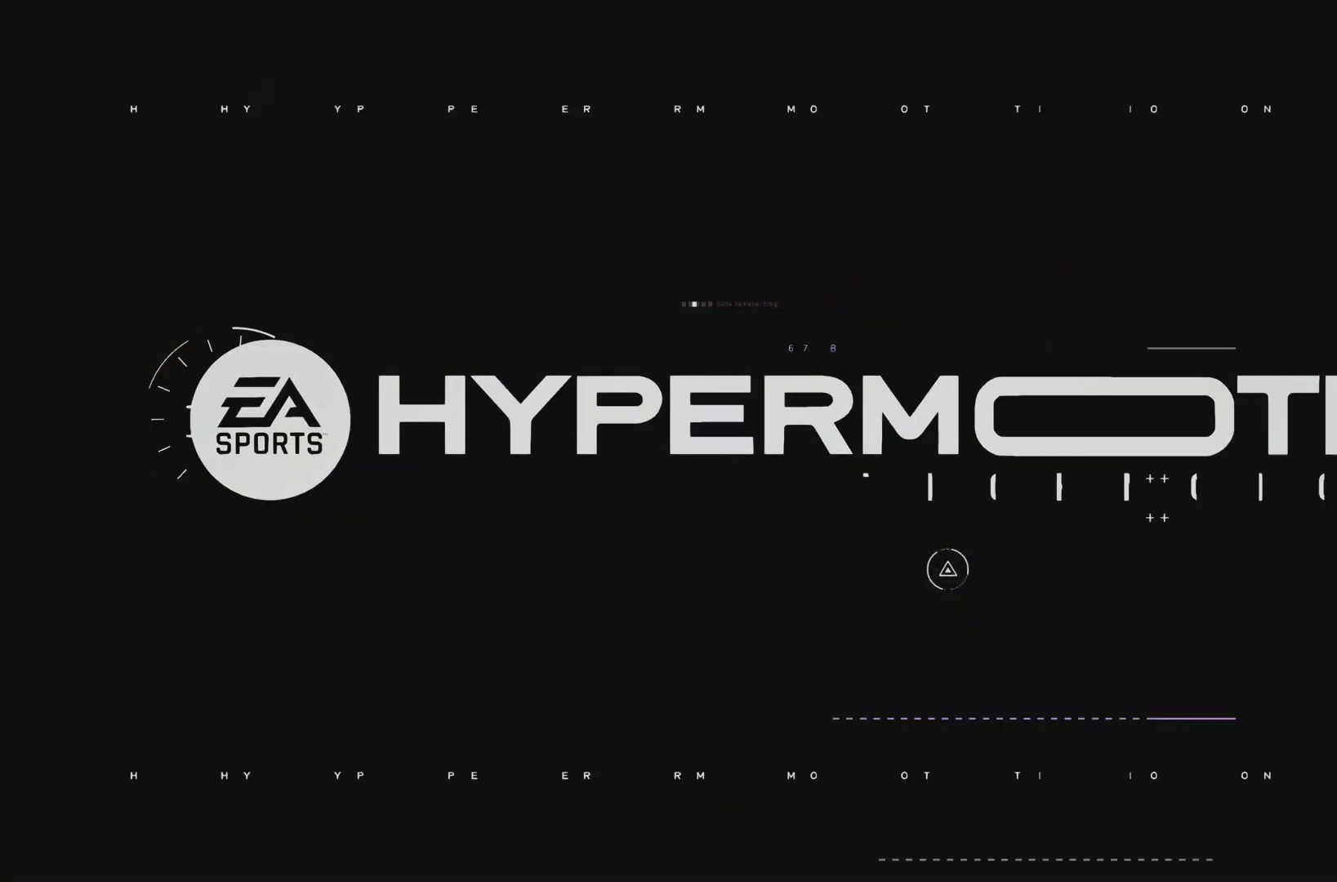
{"buttons": [], "left_stick": "center", "right_stick": "center", "events": []}
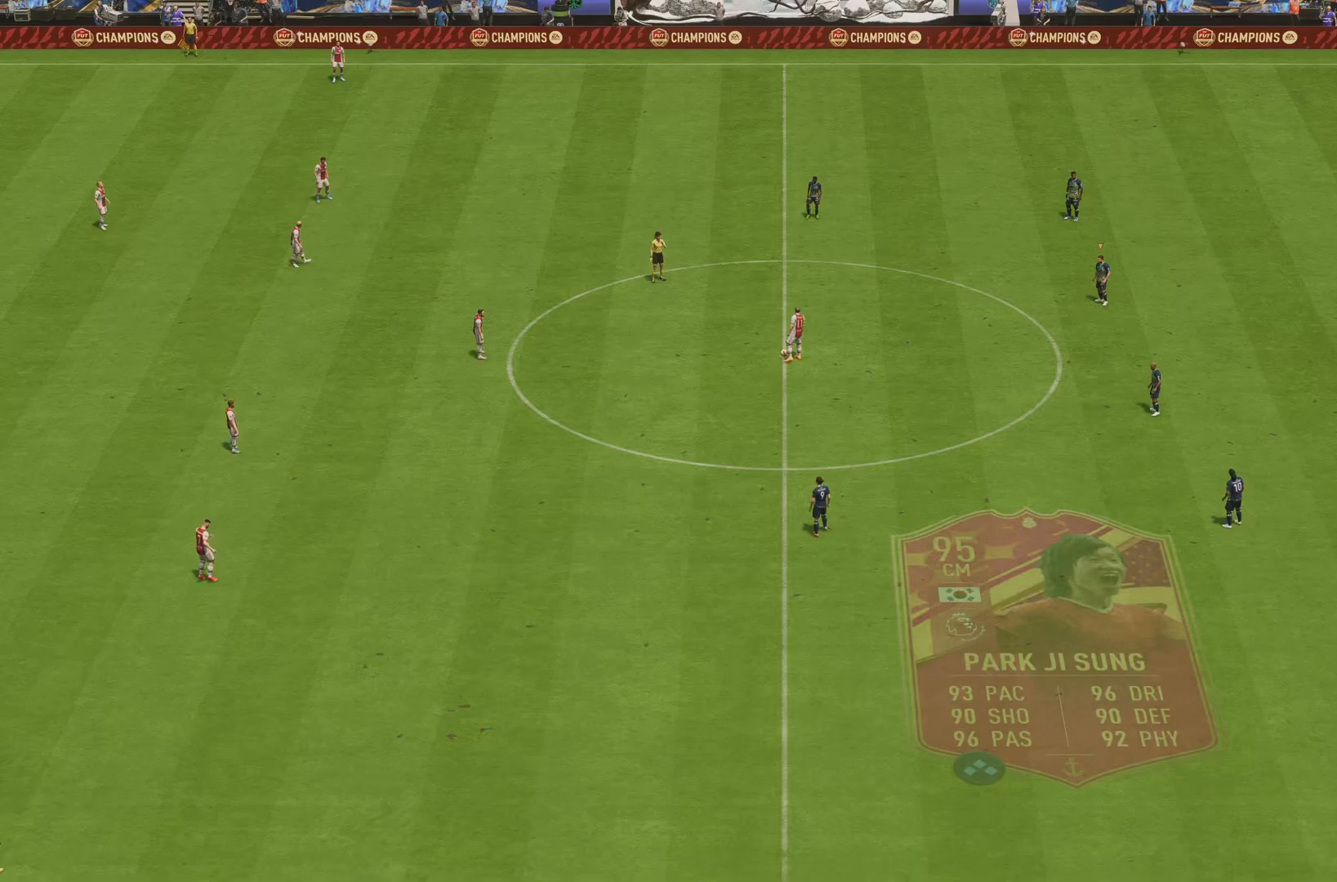
{"buttons": [], "left_stick": "center", "right_stick": "center", "events": []}
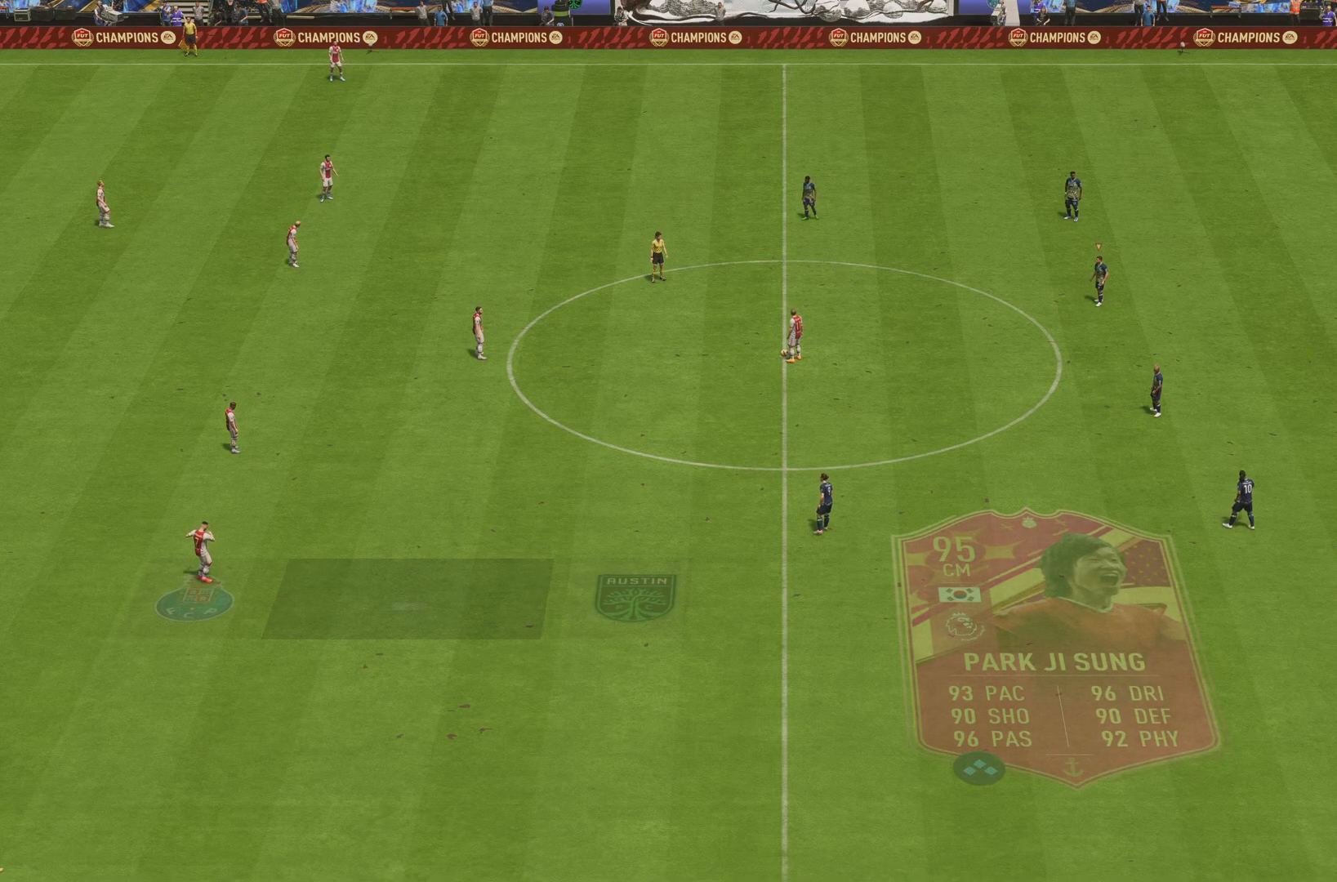
{"buttons": [], "left_stick": "center", "right_stick": "center", "events": [[217, "left_stick", "down-left"], [300, "left_stick", "center"], [317, "right_stick", "down-left"], [367, "right_stick", "center"]]}
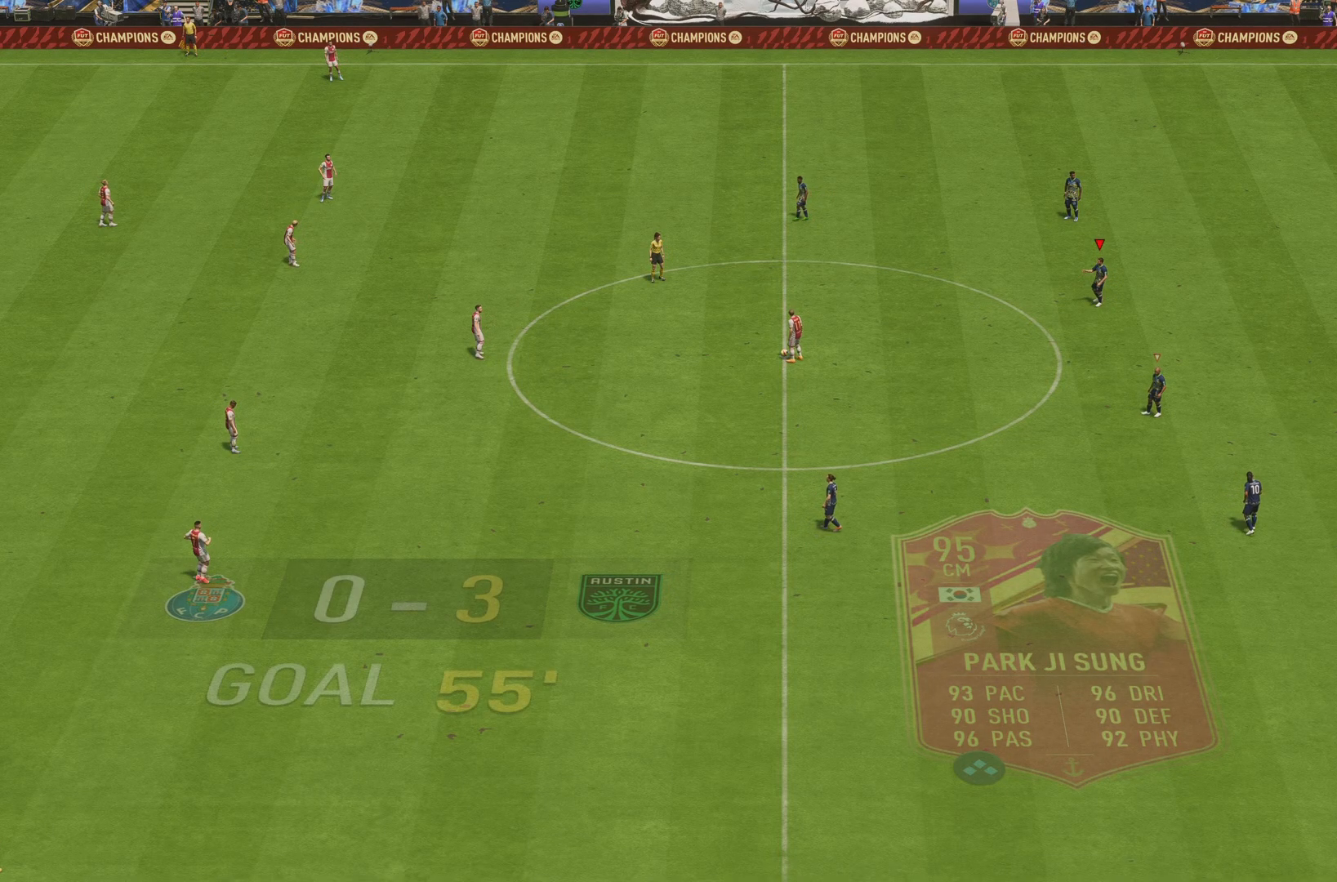
{"buttons": [], "left_stick": "center", "right_stick": "center", "events": [[34, "right_stick", "down-left"], [284, "right_stick", "center"]]}